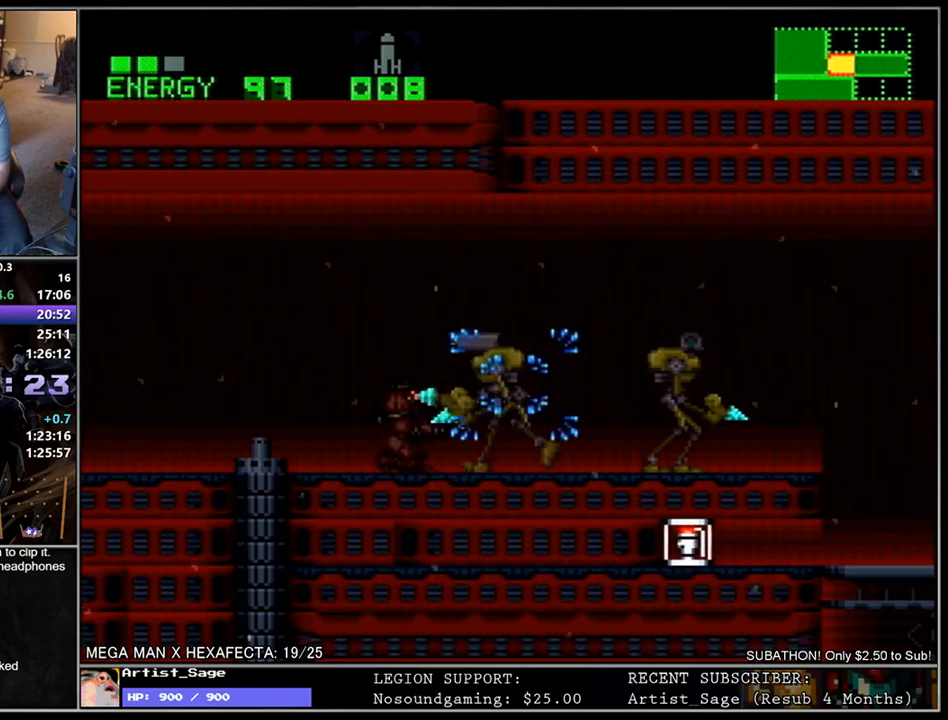
Gameplay with a controller (Nintendo layout); each line is a JSON object with the inputs held at the frame after it. "events" lists button and stick changes between this image and that frame as [ms after this image, input, new state], when the widget could be followed in between. Not read: L3 R3.
{"buttons": [], "events": [[67, "Y", "up"], [83, "Y", "down"], [133, "Y", "up"], [167, "Y", "down"], [233, "Y", "up"], [250, "Y", "down"], [317, "Y", "up"], [350, "Y", "down"], [400, "Y", "up"], [417, "Y", "down"], [483, "Y", "up"]]}
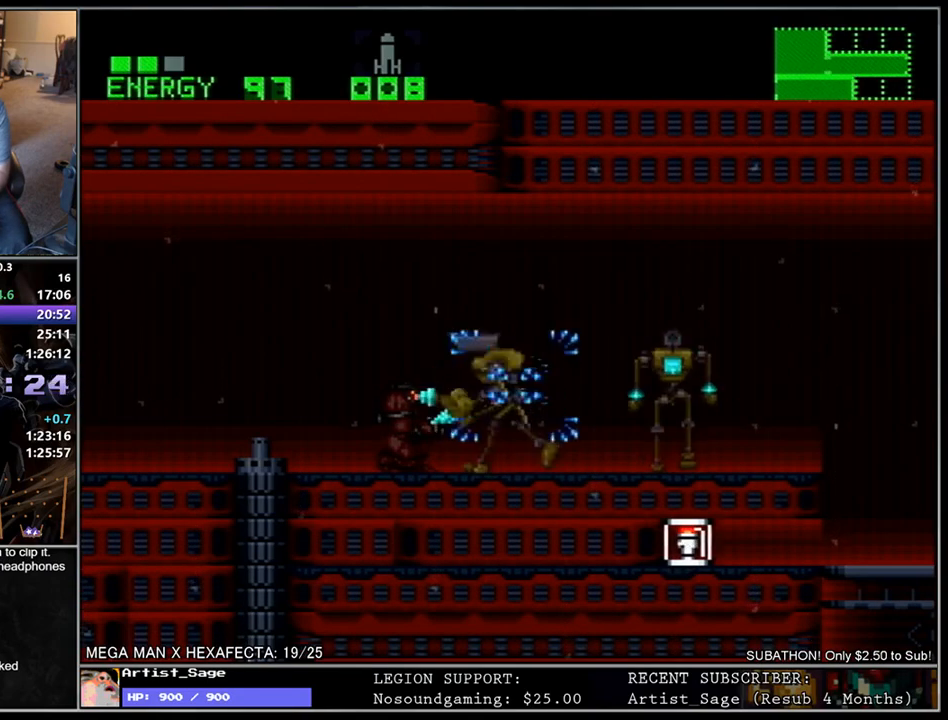
{"buttons": [], "events": [[17, "Y", "down"], [67, "Y", "up"], [100, "Y", "down"], [150, "Y", "up"], [183, "Y", "down"], [250, "Y", "up"], [267, "Y", "down"], [333, "Y", "up"], [417, "Y", "down"], [483, "Y", "up"]]}
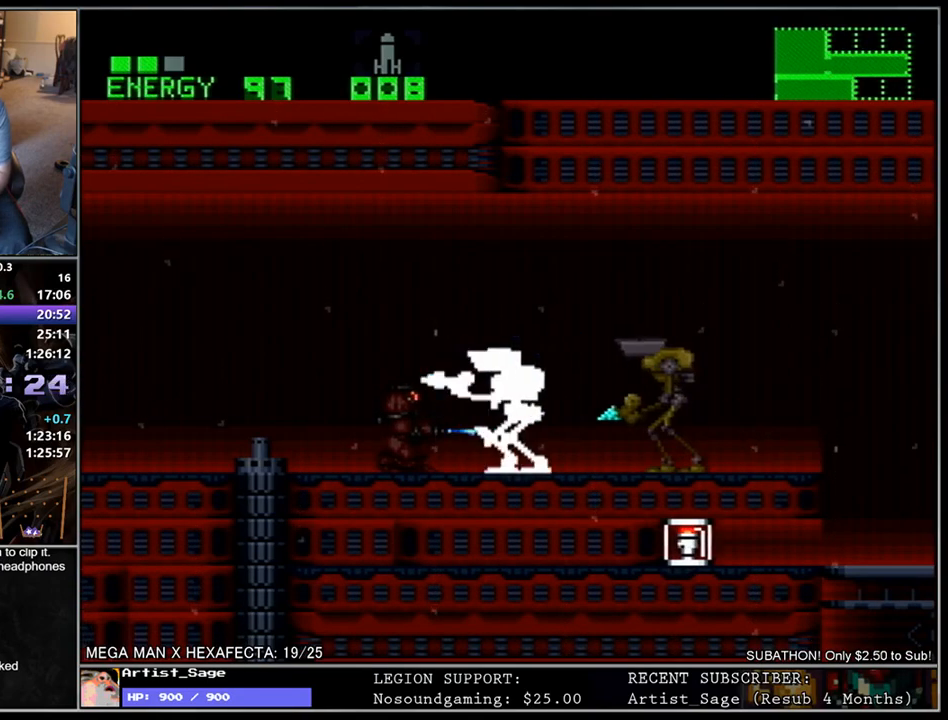
{"buttons": ["Y"], "events": [[17, "DPAD_RIGHT", "down"], [83, "Y", "down"], [117, "DPAD_RIGHT", "up"], [167, "Y", "up"], [250, "Y", "down"], [317, "Y", "up"], [417, "Y", "down"], [467, "Y", "up"], [500, "Y", "down"]]}
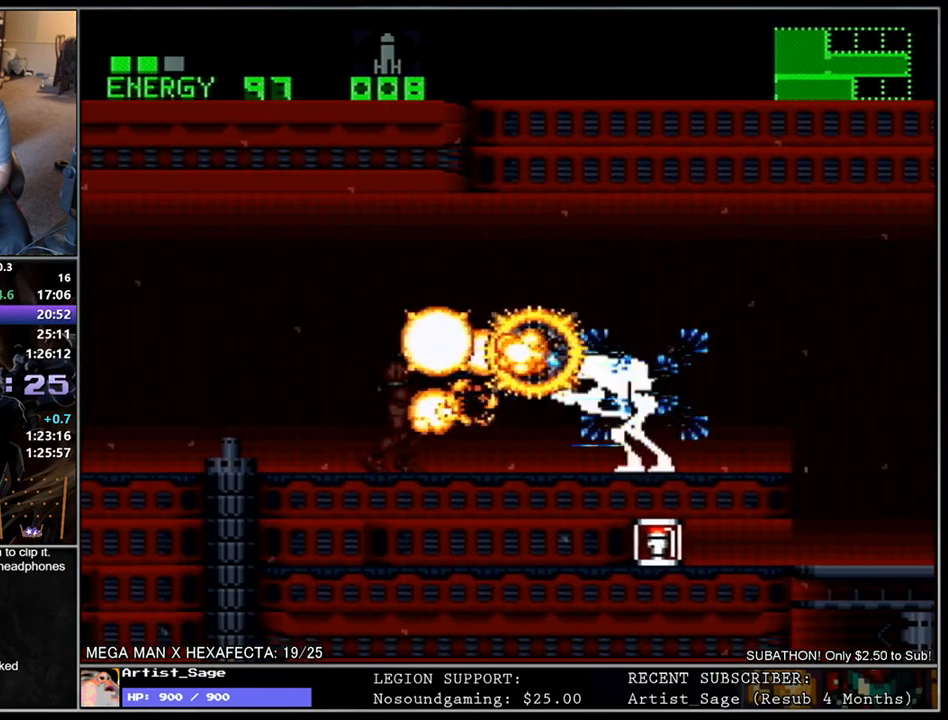
{"buttons": ["DPAD_RIGHT"], "events": [[33, "Y", "up"], [83, "Y", "down"], [133, "Y", "up"], [200, "DPAD_DOWN", "down"], [200, "DPAD_RIGHT", "down"], [250, "DPAD_RIGHT", "up"], [283, "DPAD_DOWN", "up"], [333, "DPAD_DOWN", "down"], [433, "DPAD_DOWN", "up"], [500, "DPAD_RIGHT", "down"]]}
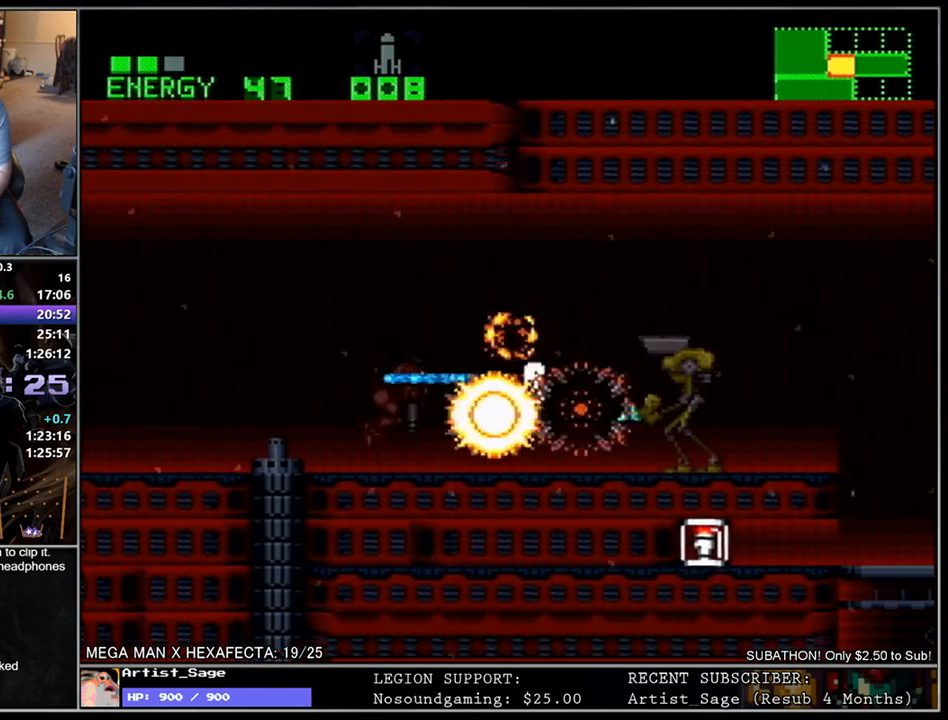
{"buttons": ["Y"], "events": [[267, "Y", "down"], [333, "DPAD_RIGHT", "up"], [350, "Y", "up"], [467, "Y", "down"]]}
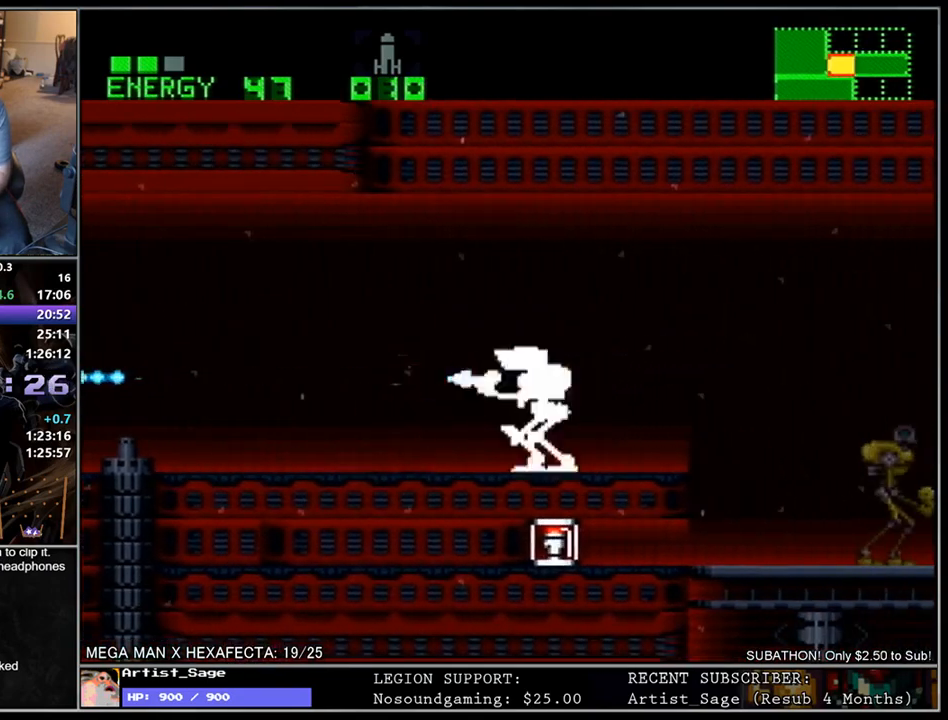
{"buttons": ["Y"], "events": [[17, "Y", "up"], [33, "Y", "down"], [100, "Y", "up"], [133, "Y", "down"], [267, "Y", "up"], [300, "Y", "down"], [350, "Y", "up"], [367, "Y", "down"], [417, "Y", "up"], [467, "Y", "down"]]}
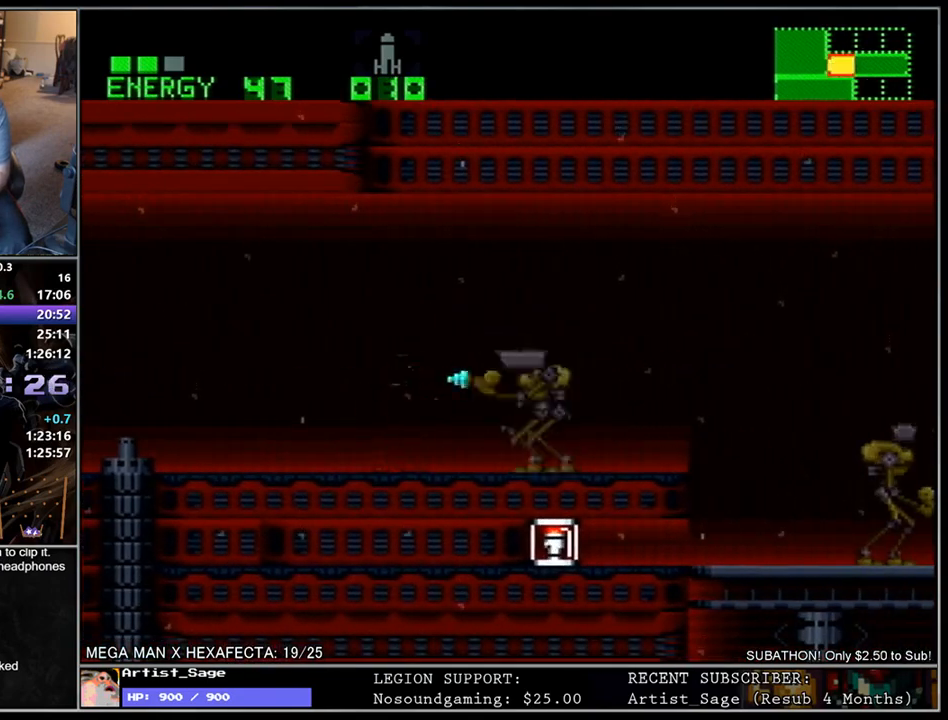
{"buttons": [], "events": [[17, "Y", "up"], [33, "Y", "down"], [100, "Y", "up"], [133, "Y", "down"], [167, "Y", "up"], [200, "Y", "down"], [267, "Y", "up"], [283, "Y", "down"], [350, "Y", "up"], [383, "Y", "down"], [433, "Y", "up"], [450, "Y", "down"], [500, "Y", "up"]]}
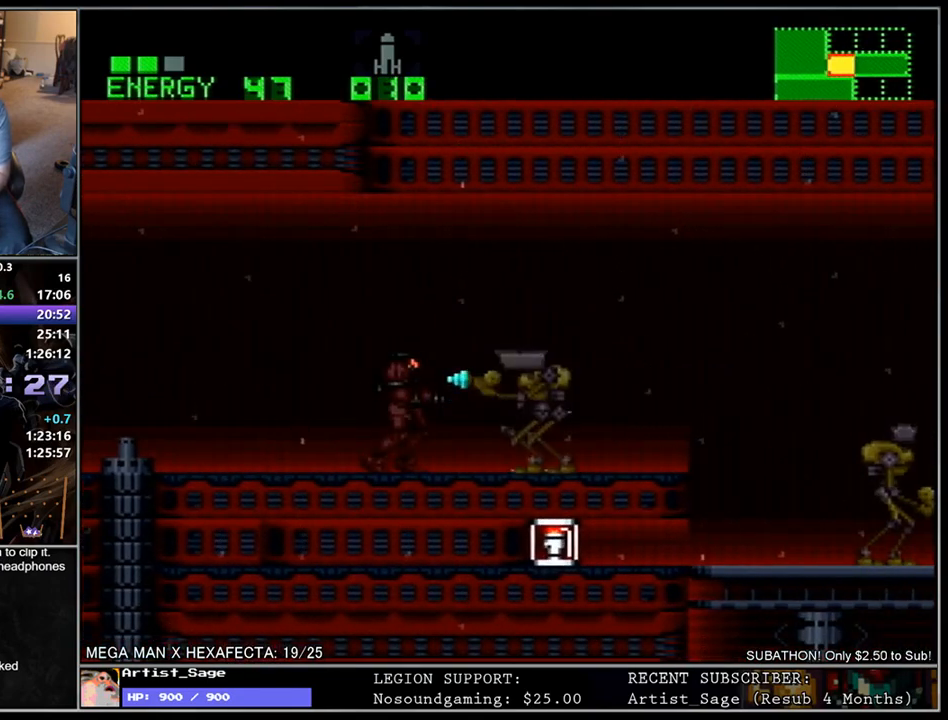
{"buttons": ["Y"], "events": [[33, "Y", "down"], [100, "Y", "up"], [133, "Y", "down"], [167, "Y", "up"], [217, "Y", "down"], [267, "Y", "up"], [300, "Y", "down"], [350, "Y", "up"], [367, "Y", "down"], [433, "Y", "up"], [467, "Y", "down"]]}
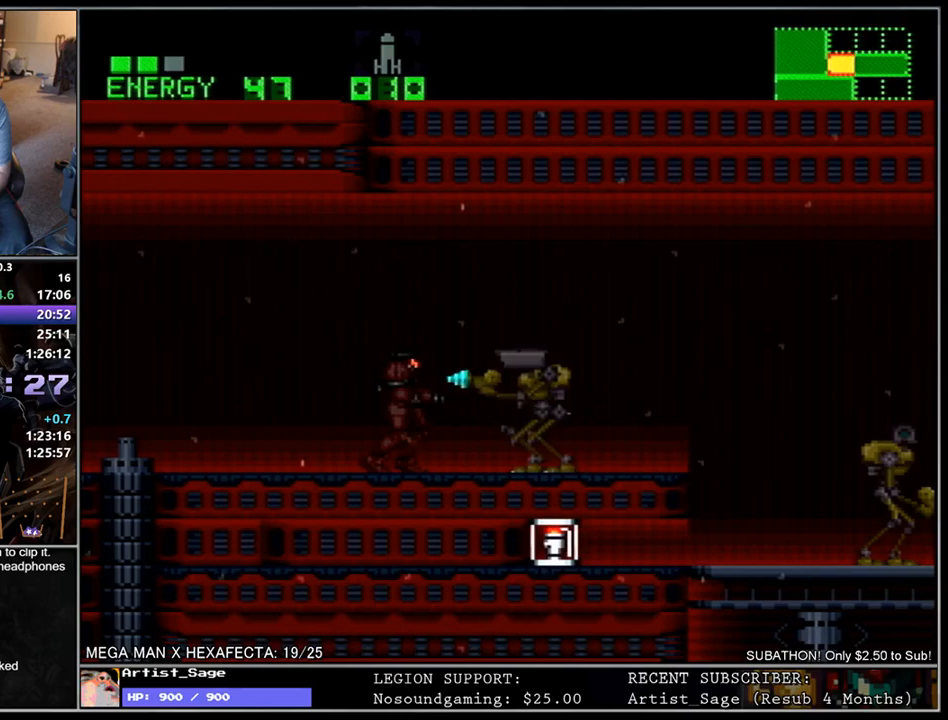
{"buttons": [], "events": [[17, "Y", "up"], [33, "Y", "down"], [117, "Y", "up"], [133, "Y", "down"], [183, "Y", "up"], [217, "Y", "down"], [283, "Y", "up"], [300, "Y", "down"], [350, "Y", "up"], [383, "Y", "down"], [500, "Y", "up"]]}
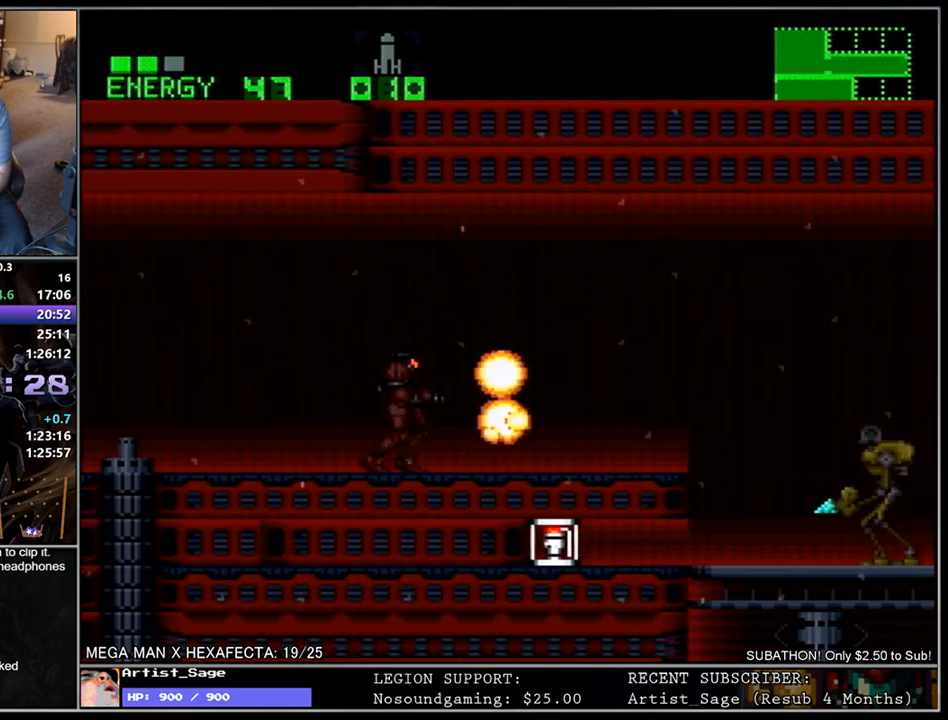
{"buttons": ["Y"], "events": [[33, "Y", "down"], [100, "Y", "up"], [117, "Y", "down"], [183, "Y", "up"], [300, "Y", "down"], [367, "Y", "up"], [450, "Y", "down"]]}
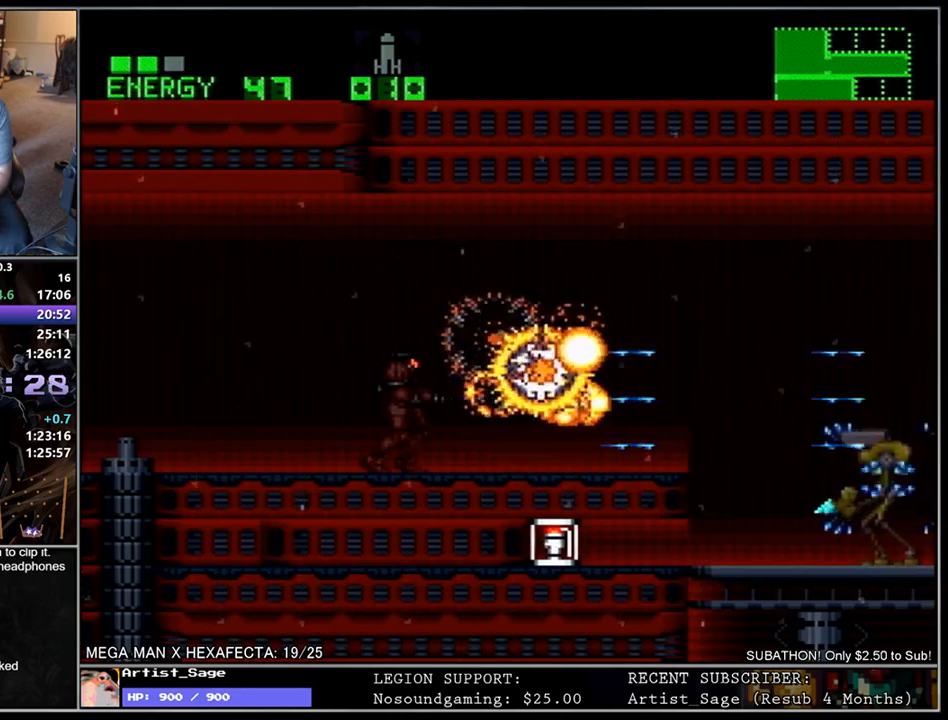
{"buttons": [], "events": [[17, "Y", "up"], [133, "Y", "down"], [183, "Y", "up"], [300, "Y", "down"], [333, "Y", "up"], [350, "Y", "down"], [417, "Y", "up"], [450, "Y", "down"], [500, "Y", "up"]]}
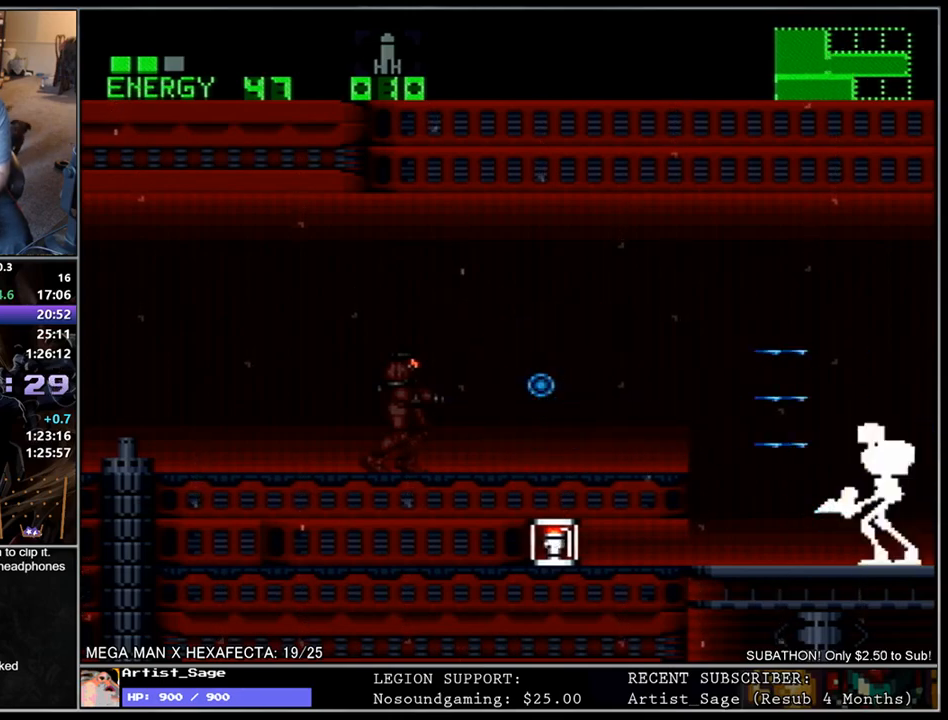
{"buttons": ["Y"], "events": [[17, "Y", "down"], [100, "Y", "up"], [117, "Y", "down"], [167, "Y", "up"], [200, "Y", "down"], [267, "Y", "up"], [300, "Y", "down"], [350, "Y", "up"], [383, "Y", "down"], [450, "Y", "up"], [467, "Y", "down"]]}
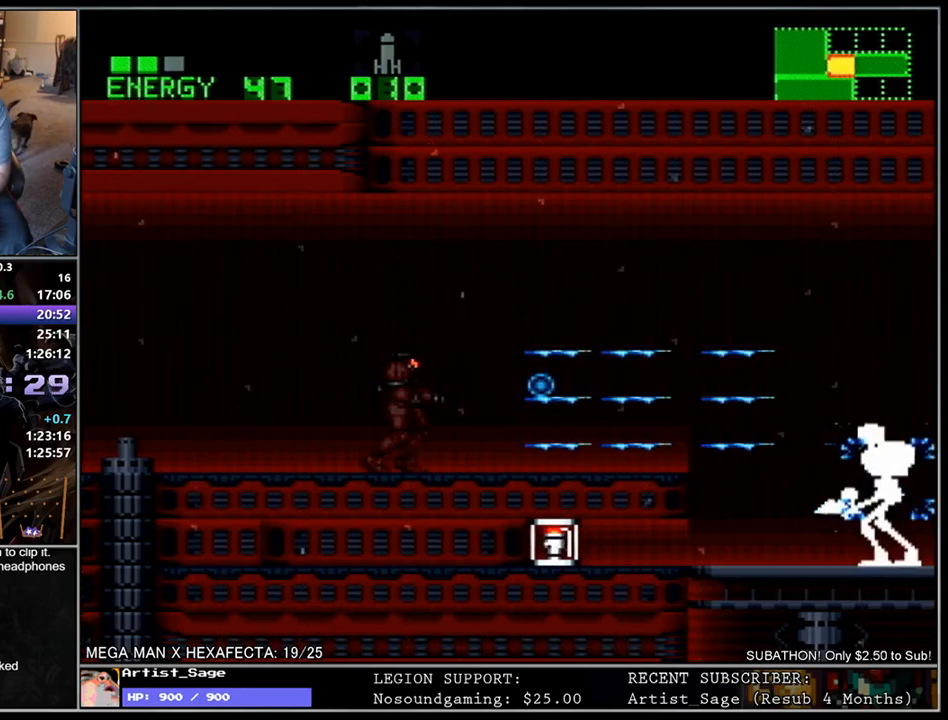
{"buttons": ["Y"], "events": [[17, "Y", "up"], [50, "Y", "down"], [133, "Y", "up"], [150, "Y", "down"], [200, "Y", "up"], [233, "Y", "down"], [300, "Y", "up"], [317, "Y", "down"], [383, "Y", "up"], [400, "Y", "down"], [467, "Y", "up"], [500, "Y", "down"]]}
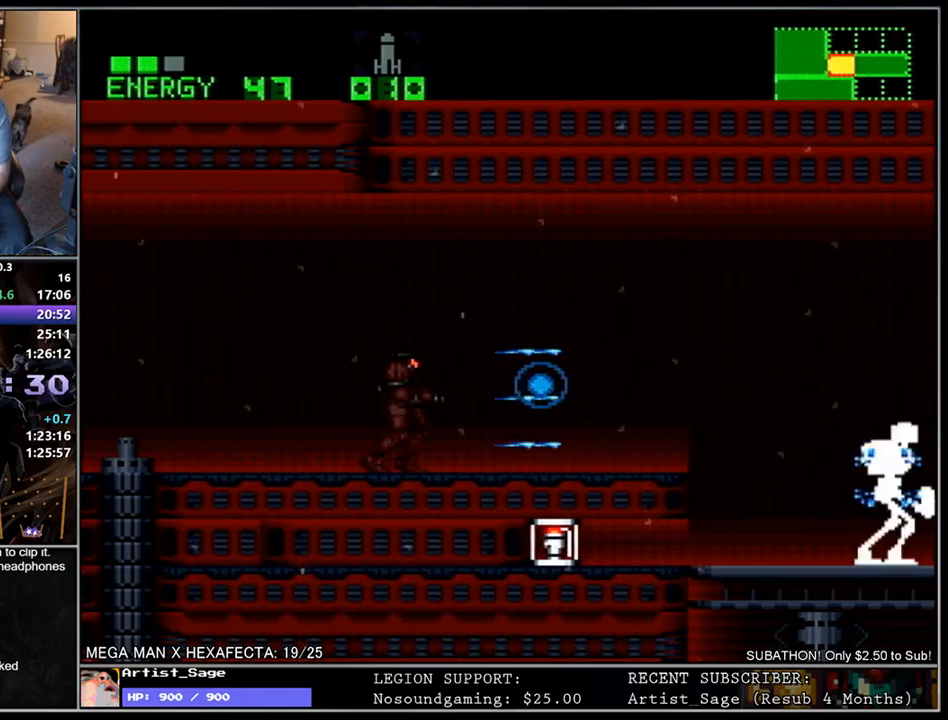
{"buttons": [], "events": [[50, "Y", "up"], [67, "Y", "down"], [133, "Y", "up"], [167, "Y", "down"], [217, "Y", "up"], [250, "Y", "down"], [317, "Y", "up"], [333, "Y", "down"], [400, "Y", "up"], [417, "Y", "down"], [483, "Y", "up"]]}
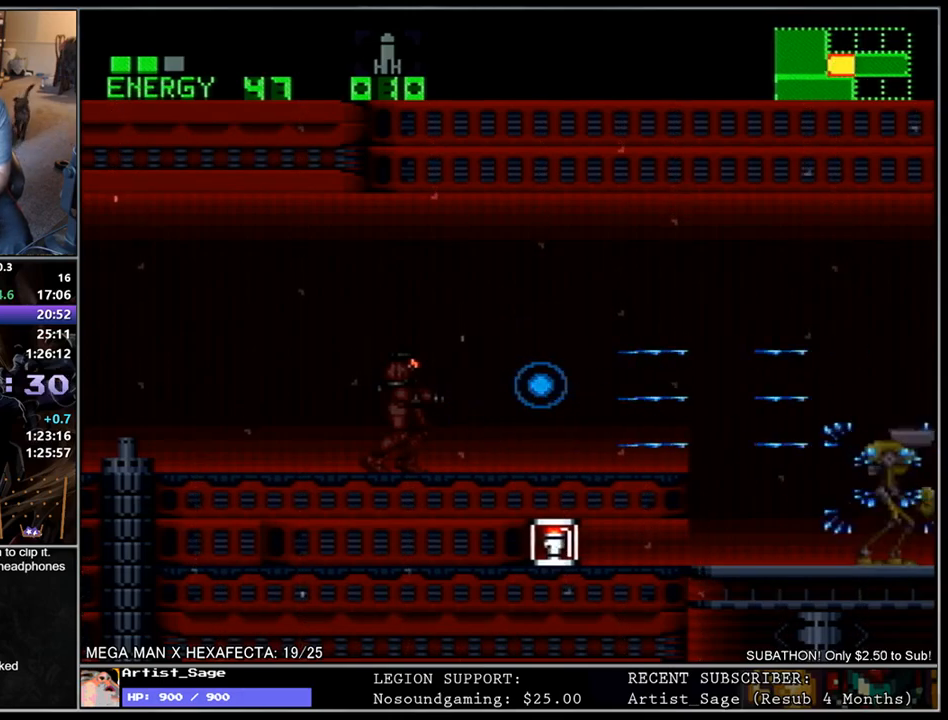
{"buttons": [], "events": [[17, "Y", "down"], [50, "Y", "up"], [83, "Y", "down"], [150, "Y", "up"], [183, "Y", "down"], [233, "Y", "up"], [250, "Y", "down"], [317, "Y", "up"], [350, "Y", "down"], [400, "Y", "up"], [417, "Y", "down"], [483, "Y", "up"]]}
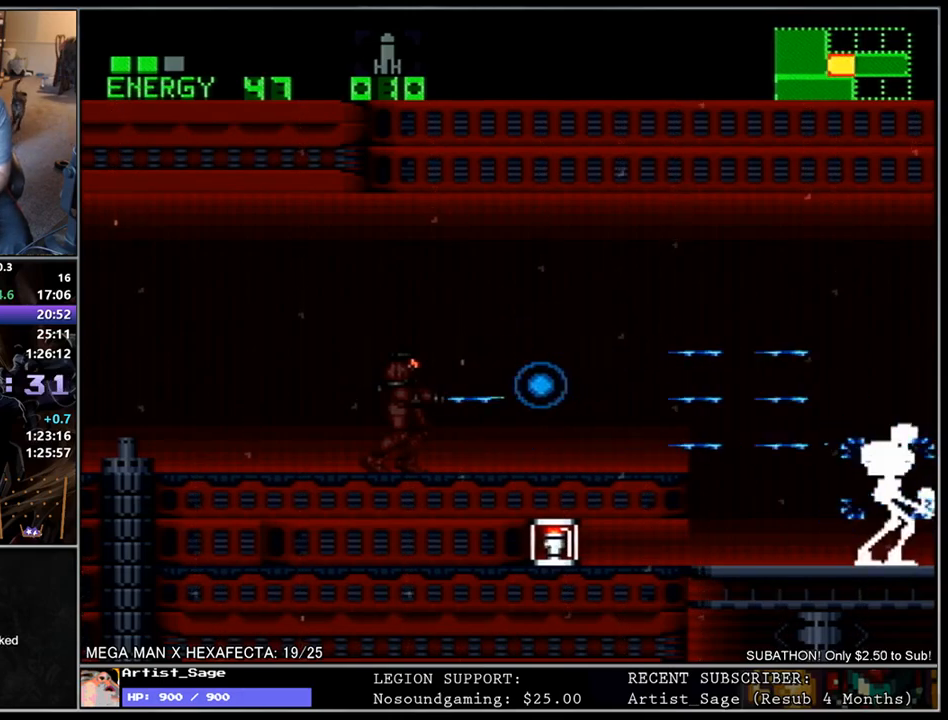
{"buttons": ["Y", "L1", "DPAD_RIGHT"], "events": [[17, "Y", "down"], [67, "Y", "up"], [167, "Y", "down"], [233, "Y", "up"], [283, "DPAD_RIGHT", "down"], [317, "Y", "down"], [367, "L1", "down"], [400, "Y", "up"], [417, "DPAD_UP", "down"], [467, "Y", "down"], [483, "DPAD_UP", "up"]]}
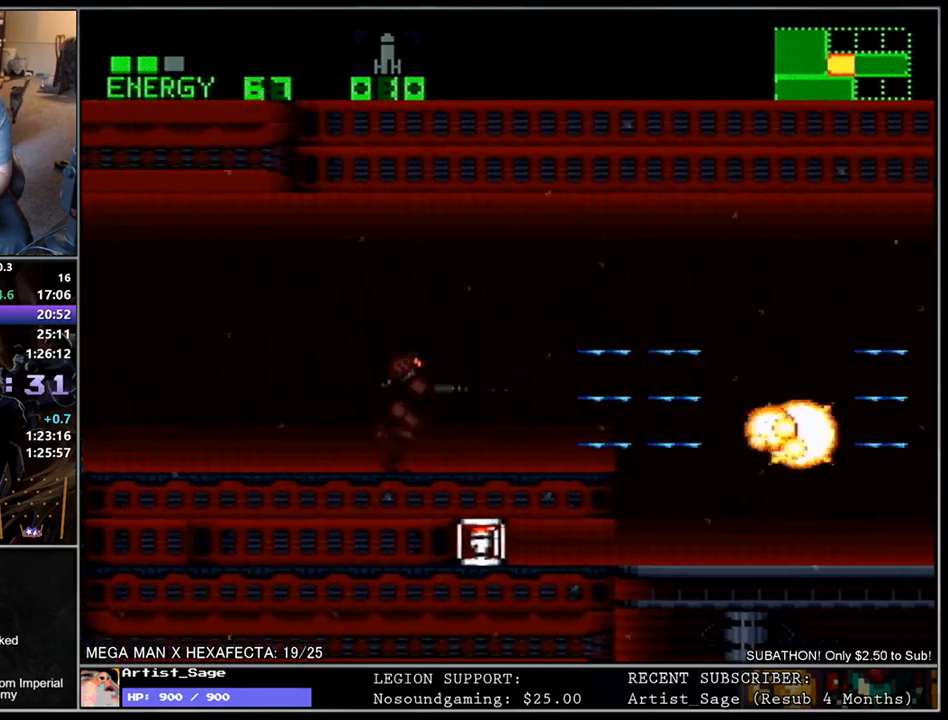
{"buttons": ["L1", "DPAD_RIGHT"], "events": [[50, "Y", "up"], [167, "Y", "down"], [250, "Y", "up"], [300, "DPAD_RIGHT", "up"], [367, "DPAD_LEFT", "down"], [417, "X", "down"], [467, "DPAD_LEFT", "up"], [500, "DPAD_RIGHT", "down"], [500, "X", "up"]]}
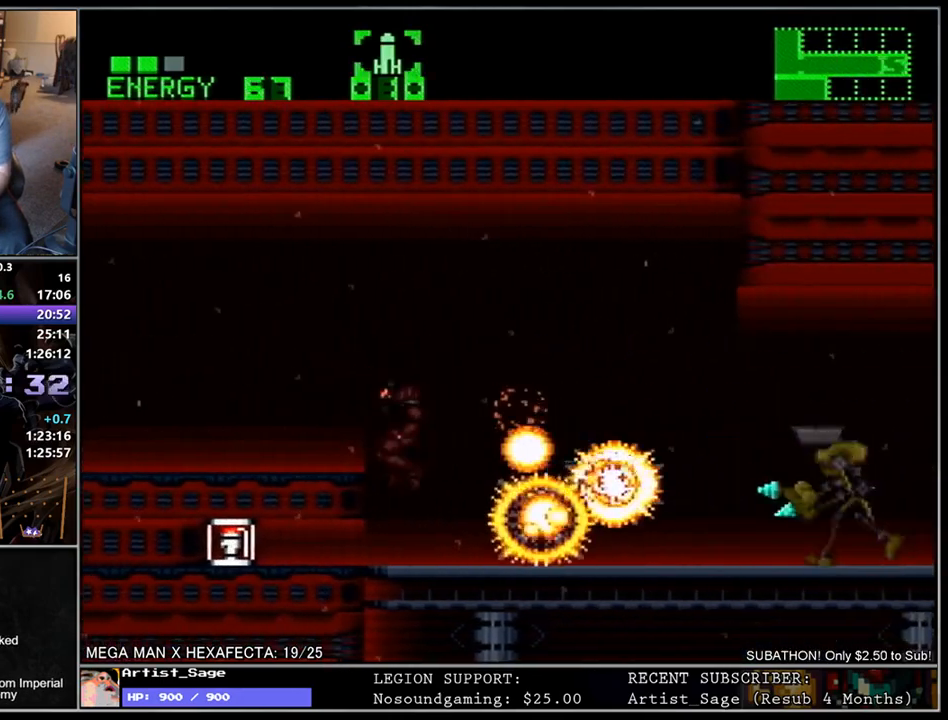
{"buttons": [], "events": [[167, "DPAD_RIGHT", "up"], [183, "L1", "up"], [267, "DPAD_DOWN", "down"], [350, "DPAD_DOWN", "up"], [367, "Y", "down"], [433, "Y", "up"]]}
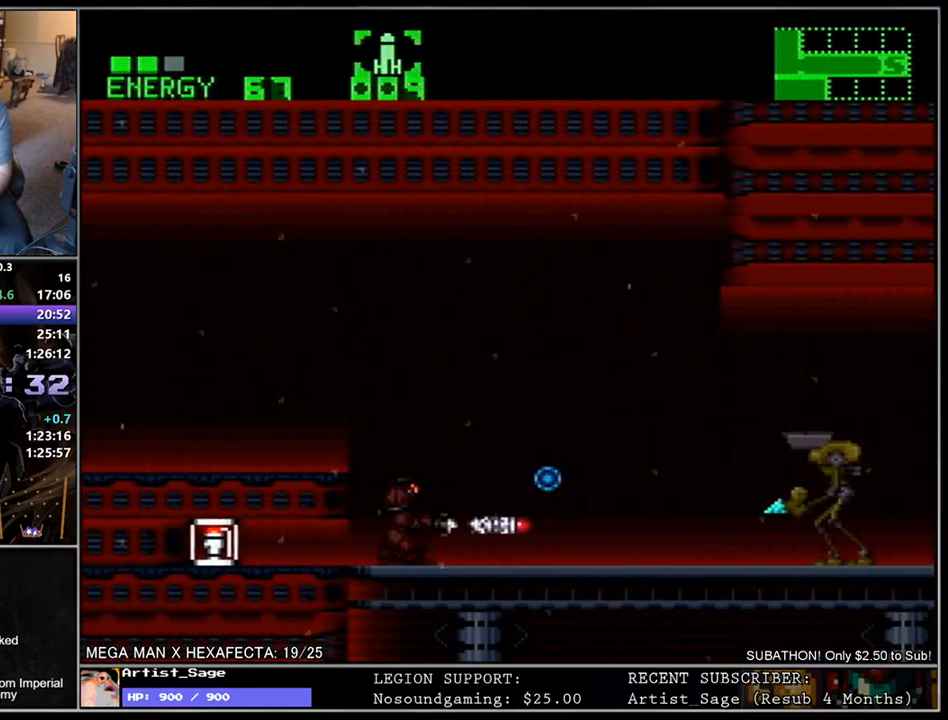
{"buttons": ["L1", "DPAD_LEFT"], "events": [[33, "Y", "down"], [100, "Y", "up"], [167, "Y", "down"], [183, "DPAD_DOWN", "down"], [233, "Y", "up"], [267, "L1", "down"], [300, "A", "down"], [300, "DPAD_LEFT", "down"], [317, "DPAD_DOWN", "up"], [433, "A", "up"]]}
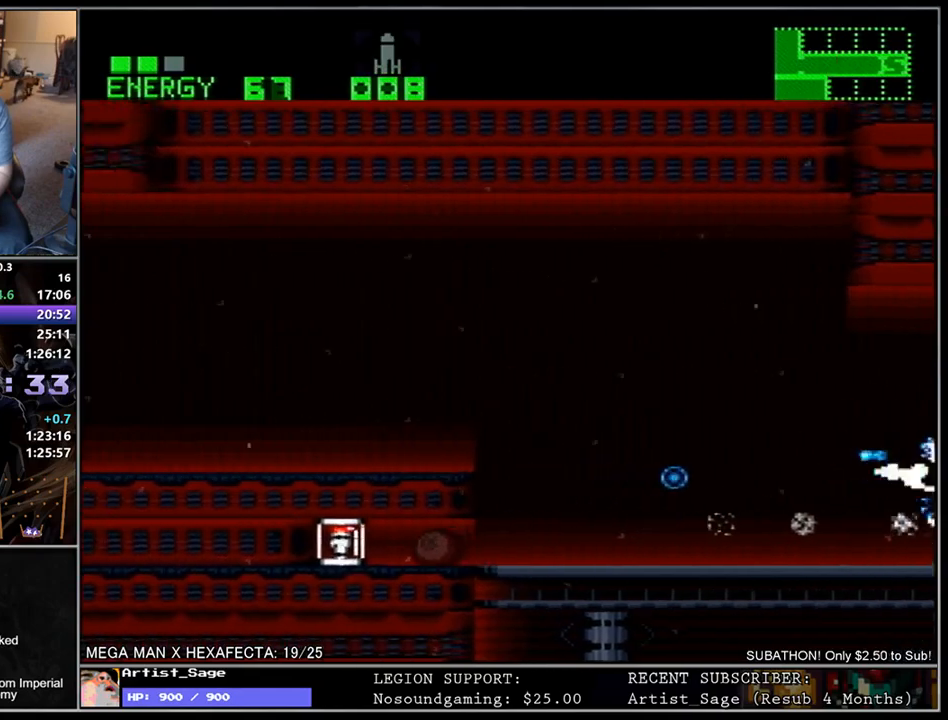
{"buttons": ["B", "DPAD_RIGHT"], "events": [[217, "DPAD_LEFT", "up"], [233, "L1", "up"], [300, "B", "down"], [400, "B", "up"], [467, "B", "down"], [500, "DPAD_RIGHT", "down"]]}
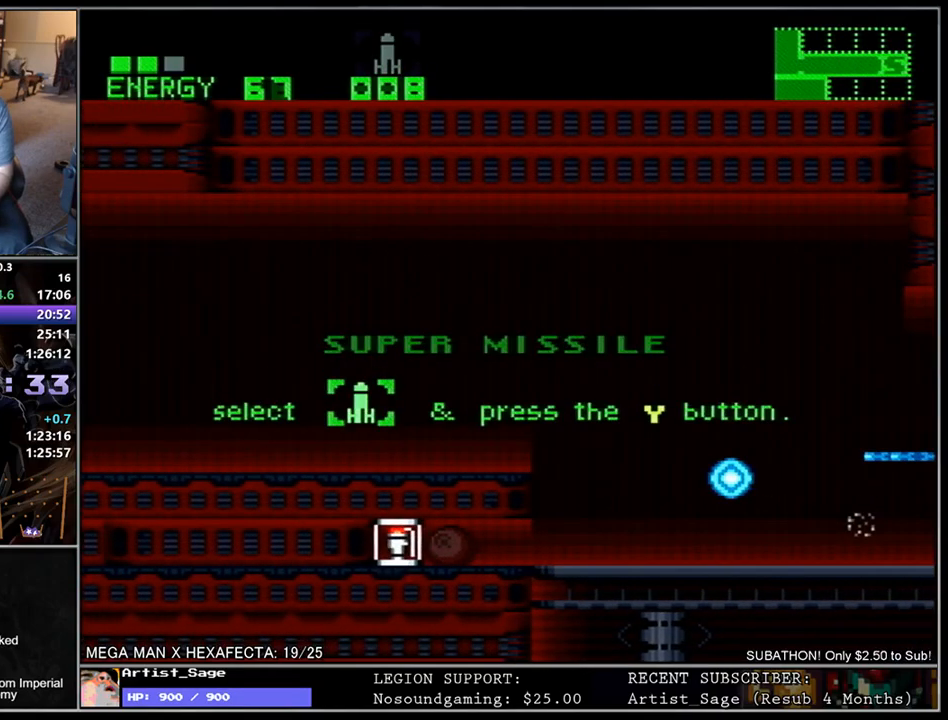
{"buttons": ["DPAD_RIGHT"], "events": [[33, "B", "up"], [117, "B", "down"], [200, "B", "up"], [267, "B", "down"], [350, "B", "up"], [433, "B", "down"], [500, "B", "up"]]}
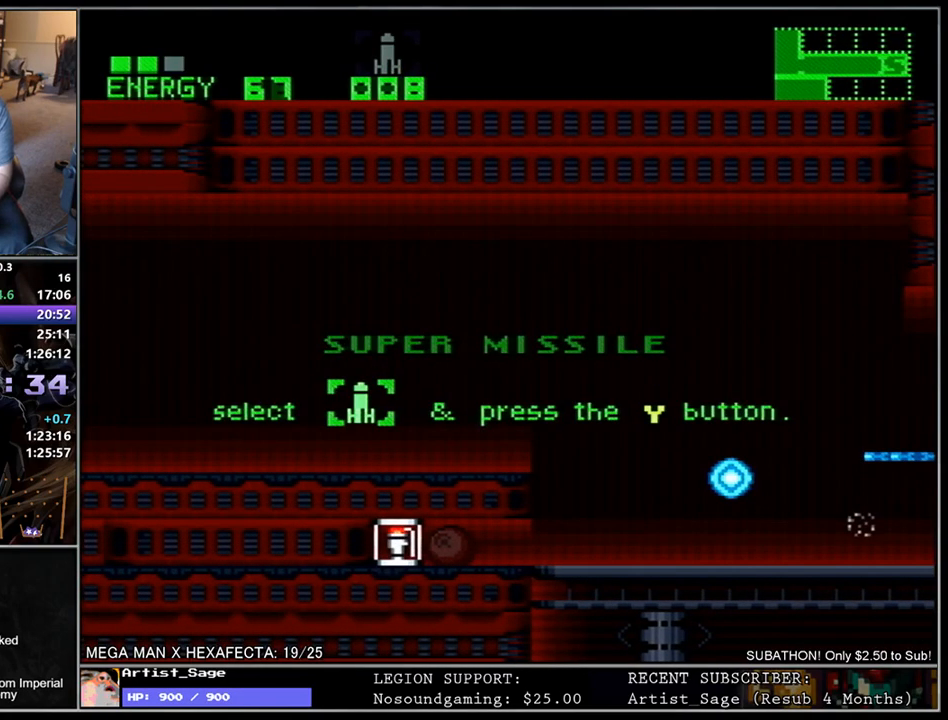
{"buttons": ["DPAD_RIGHT"], "events": [[67, "B", "down"], [133, "B", "up"], [217, "B", "down"], [283, "B", "up"], [367, "B", "down"], [433, "B", "up"]]}
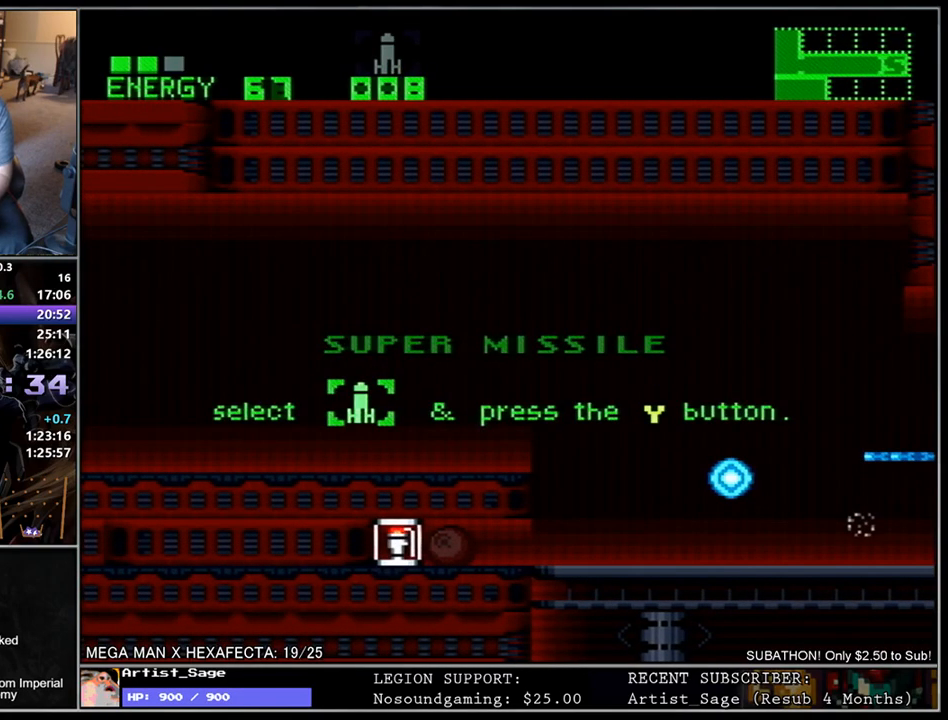
{"buttons": ["L1", "DPAD_RIGHT"], "events": [[17, "B", "down"], [83, "B", "up"], [150, "B", "down"], [233, "B", "up"], [233, "L1", "down"]]}
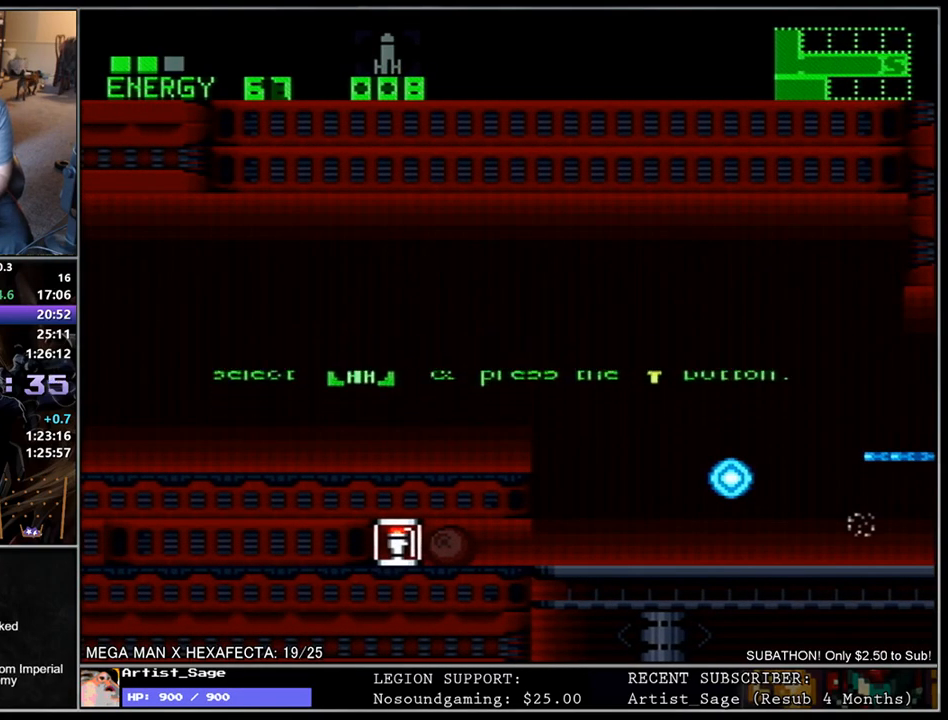
{"buttons": ["L1", "DPAD_RIGHT"], "events": []}
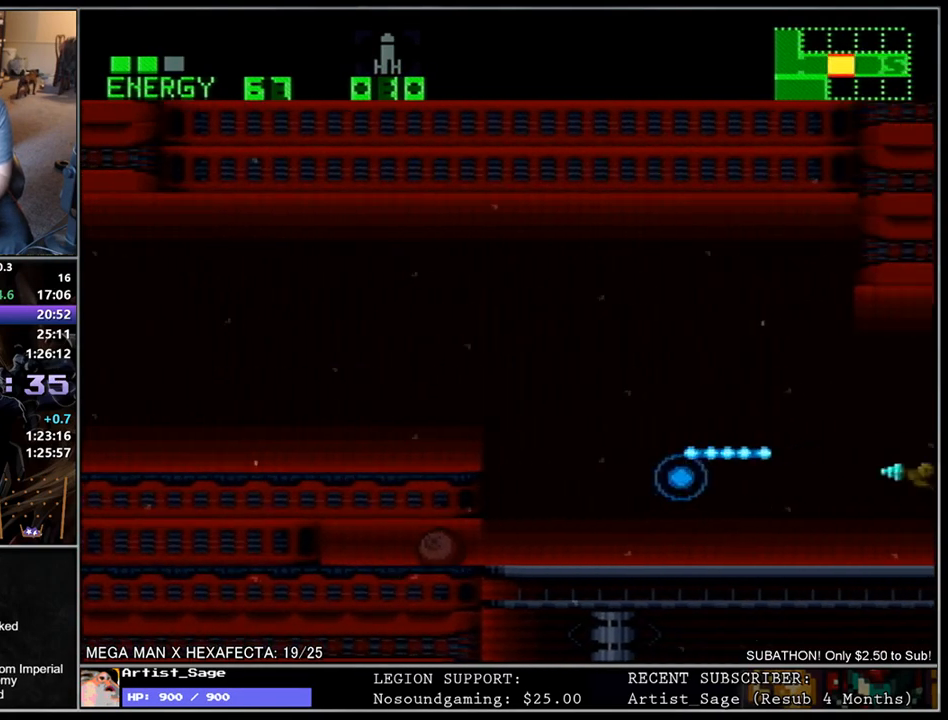
{"buttons": ["L1", "DPAD_RIGHT"], "events": [[367, "DPAD_UP", "down"], [383, "DPAD_RIGHT", "up"], [400, "DPAD_UP", "up"], [417, "DPAD_UP", "down"], [450, "DPAD_RIGHT", "down"], [467, "DPAD_UP", "up"]]}
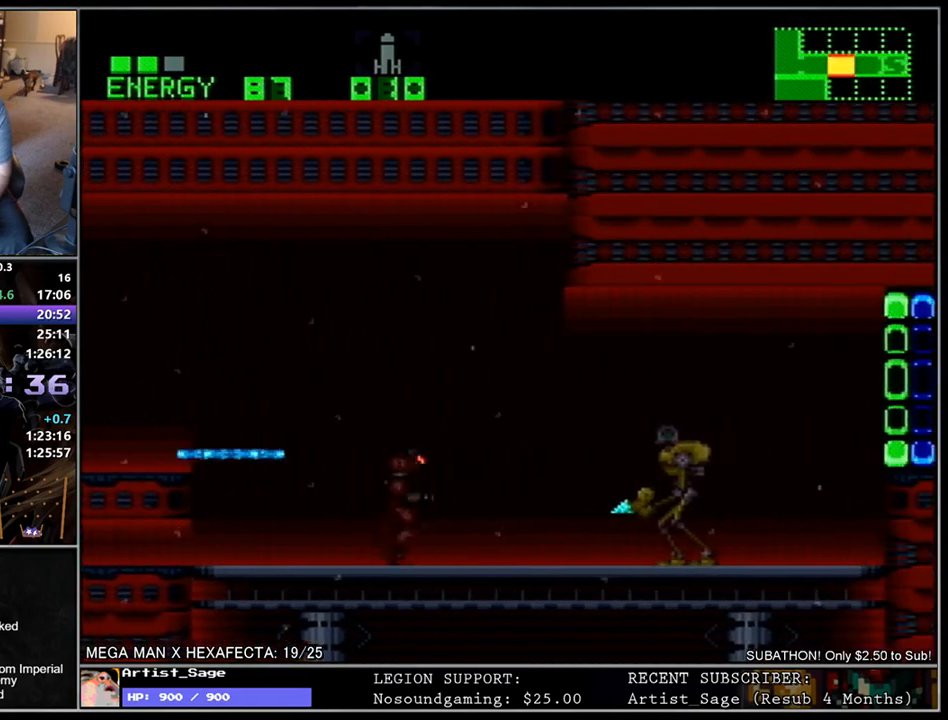
{"buttons": [], "events": [[33, "Y", "down"], [100, "Y", "up"], [183, "Y", "down"], [200, "DPAD_RIGHT", "up"], [233, "L1", "up"], [267, "Y", "up"], [350, "Y", "down"], [383, "Y", "up"], [417, "Y", "down"], [467, "Y", "up"]]}
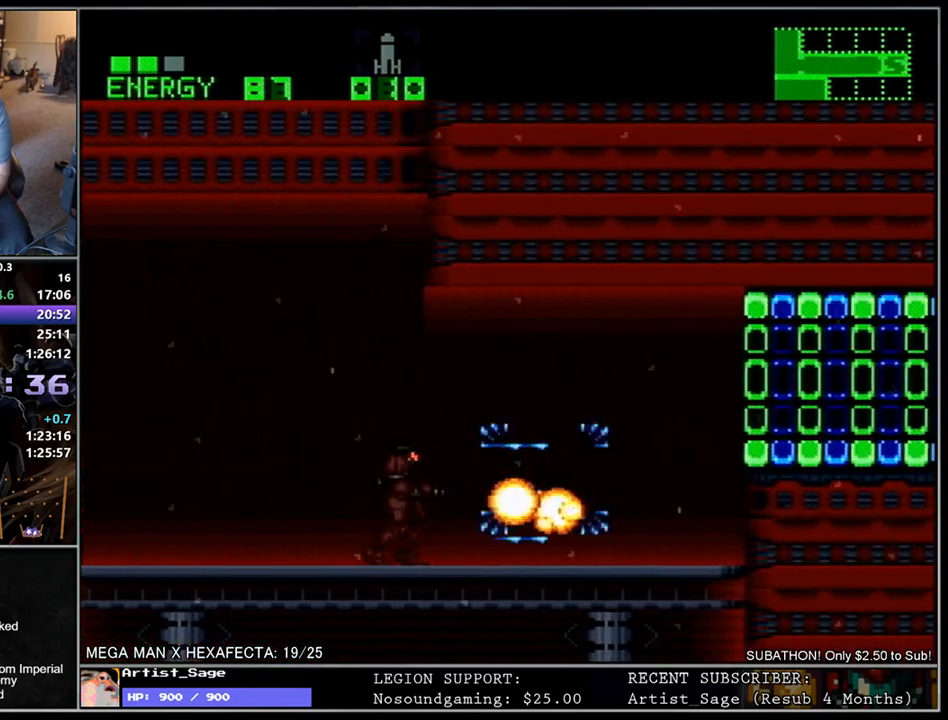
{"buttons": ["Y", "L1", "DPAD_RIGHT"], "events": [[67, "Y", "down"], [117, "Y", "up"], [150, "Y", "down"], [200, "Y", "up"], [300, "Y", "down"], [367, "DPAD_RIGHT", "down"], [383, "Y", "up"], [433, "L1", "down"], [467, "Y", "down"]]}
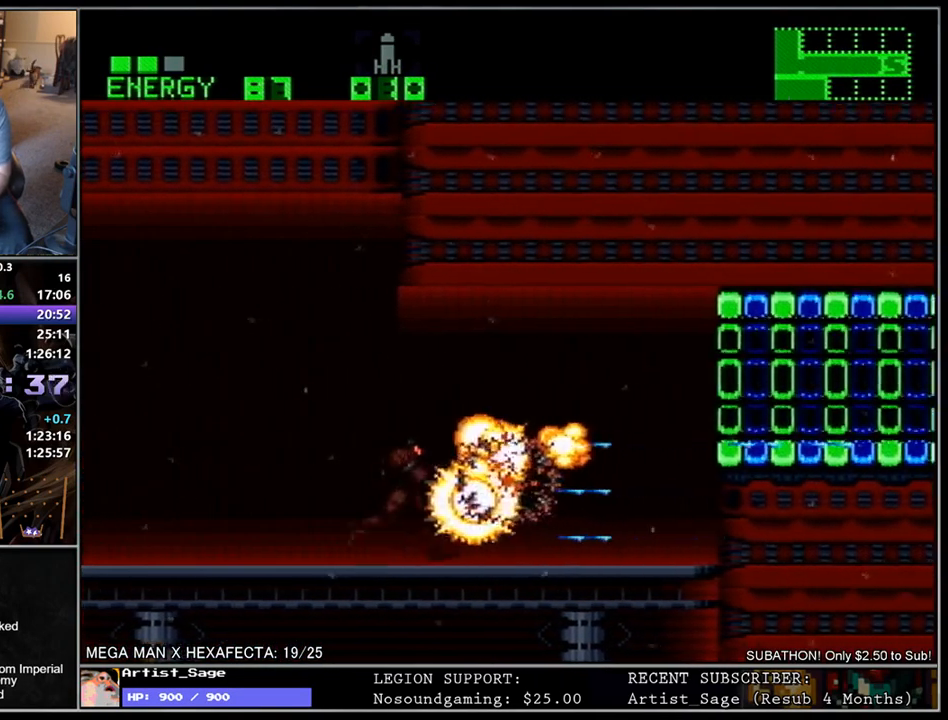
{"buttons": ["Y", "L1", "DPAD_RIGHT"], "events": [[33, "Y", "up"], [100, "Y", "down"], [167, "Y", "up"], [233, "Y", "down"], [250, "B", "down"], [250, "Y", "up"], [400, "B", "up"], [467, "Y", "down"]]}
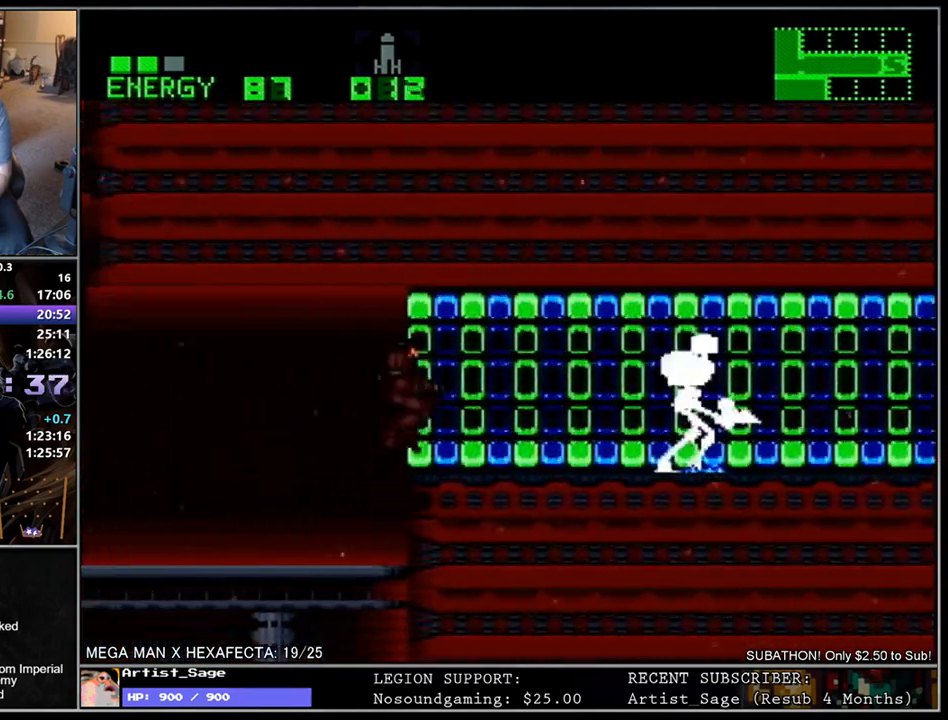
{"buttons": ["Y"], "events": [[17, "DPAD_RIGHT", "up"], [50, "Y", "up"], [83, "L1", "up"], [117, "Y", "down"], [200, "Y", "up"], [300, "X", "down"], [383, "X", "up"], [467, "Y", "down"]]}